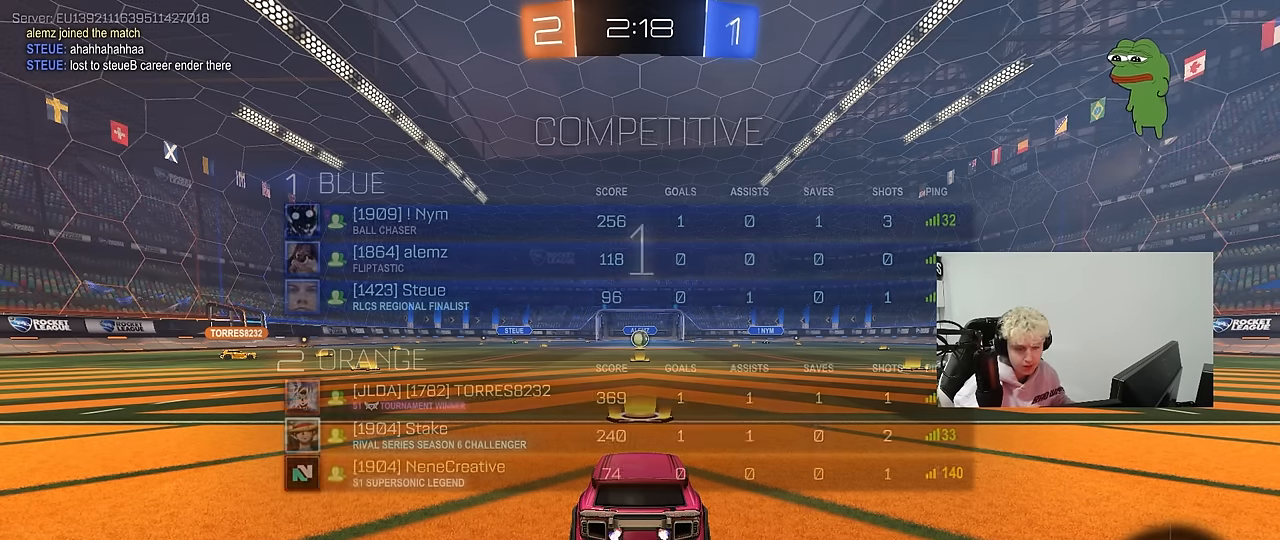
Gameplay with keyboard and mouse; each line is a JSON object with the keys and mouse buttons held at the frame after it. "events" lists presses ("down") and releases ("up") of "1", "2", "3", "4", "5", "a", "alt", "c", "caps_lock", "ctrl", "d", "e", "f", "g", "q", "r", "s", "shift", "space", "t", "tab", "v", "w", "x", "z", "mouse_left", "mouse_wheel" and "mouse_right" between this image and that frame as [ms after this image, input, new state], when the widget could be followed in between. "mouse_left", "mouse_wheel", "mouse_right" = the "left", "wheel", "right" buttons of the "mouse" list. No other keys are recorded. "wheel" means that the mouse wheel is clicked or scrolled. Mouse movement is not recorded.
{"keys": ["tab", "w"], "mouse": ["left"], "events": [[216, "w", "down"]]}
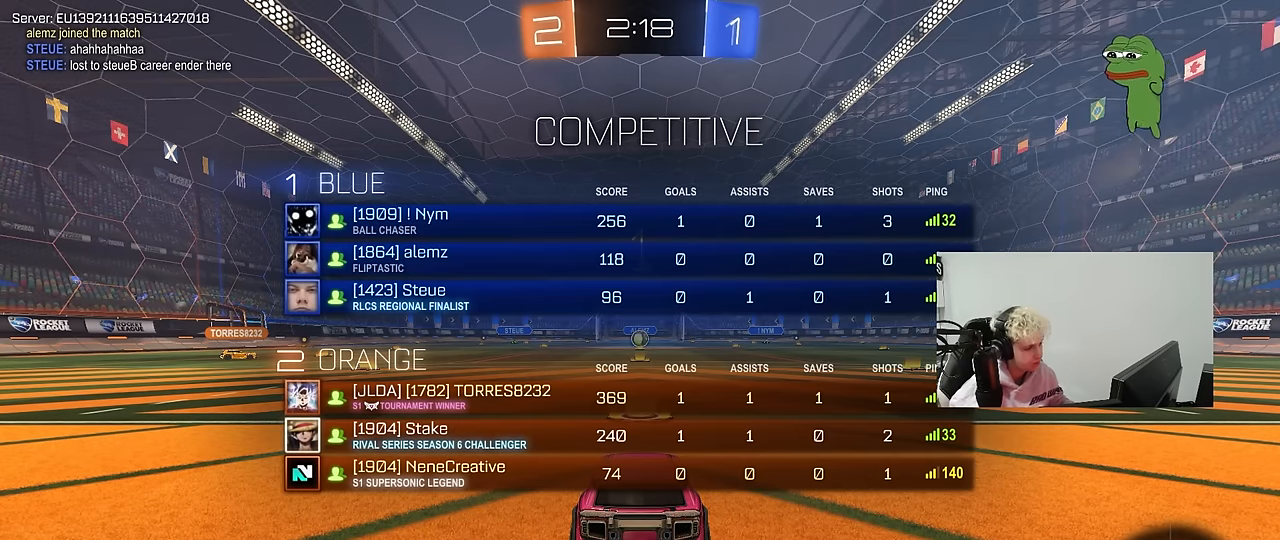
{"keys": ["w"], "mouse": ["left"], "events": [[133, "tab", "up"]]}
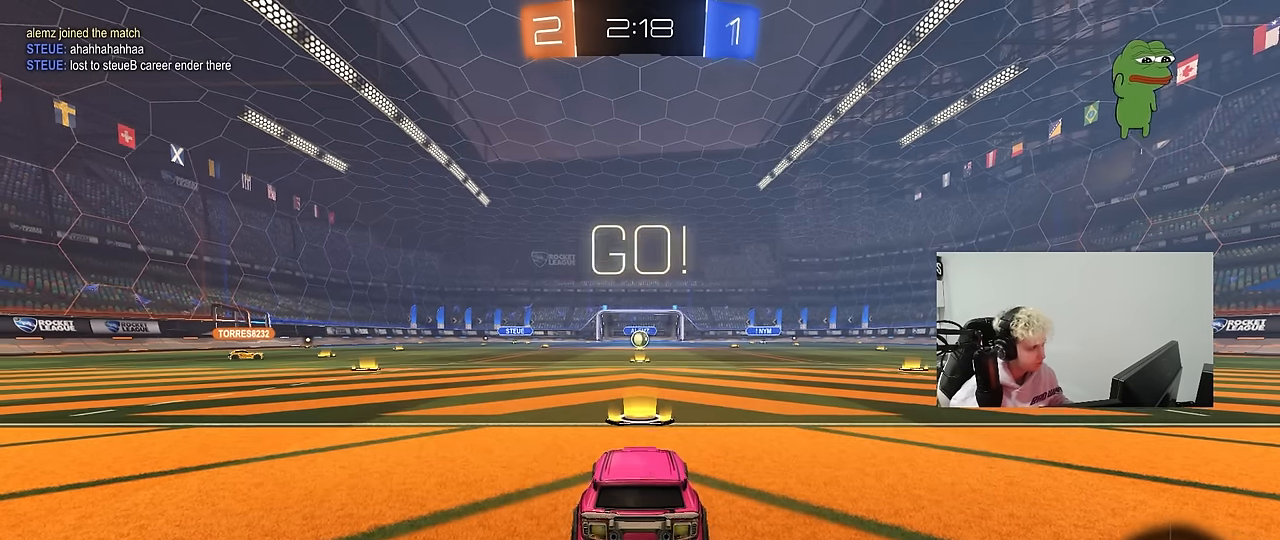
{"keys": ["a", "shift", "w"], "mouse": ["left", "right"], "events": [[300, "d", "down"], [333, "mouse_right", "down"], [383, "d", "up"], [433, "a", "down"], [433, "mouse_right", "up"], [433, "shift", "down"], [483, "mouse_right", "down"]]}
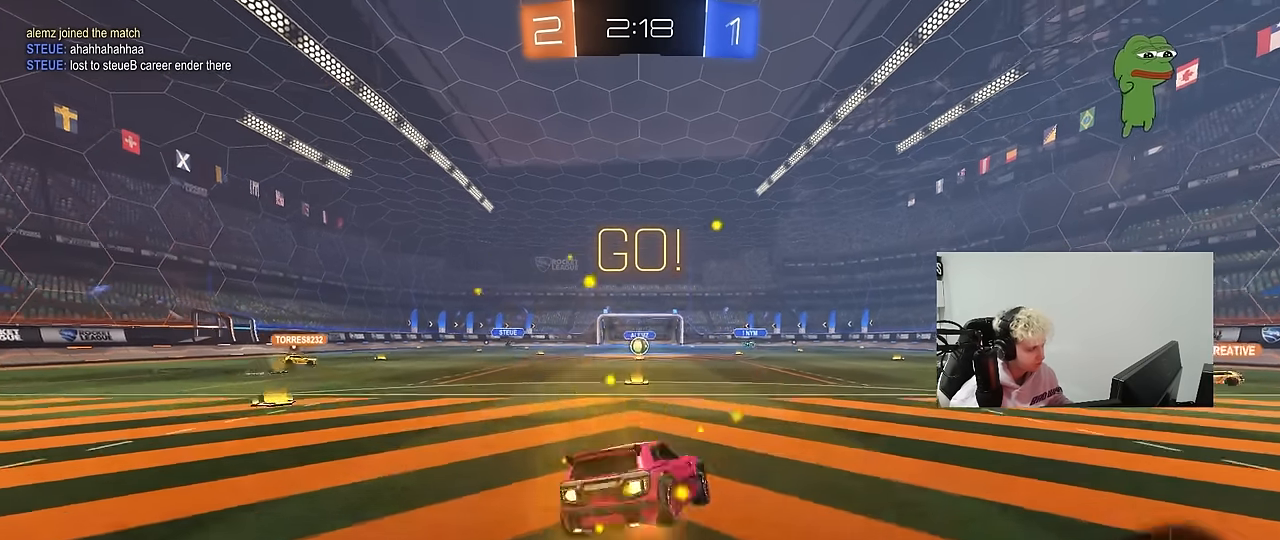
{"keys": ["a", "shift"], "mouse": ["left"], "events": [[33, "s", "down"], [33, "w", "up"], [116, "mouse_right", "up"], [350, "mouse_left", "up"], [450, "s", "up"], [500, "mouse_left", "down"]]}
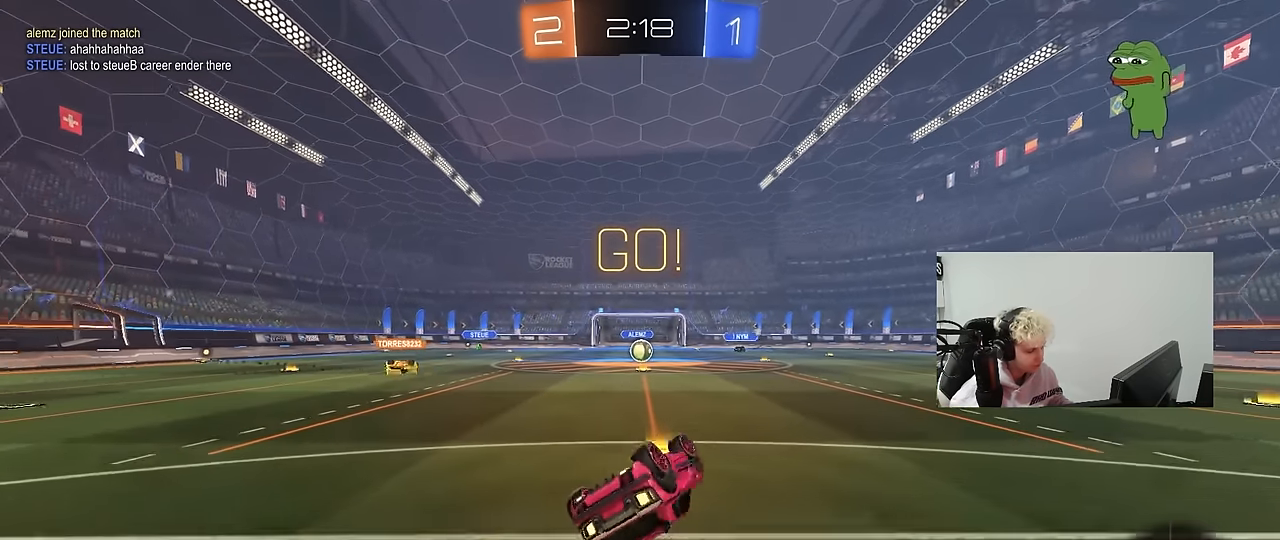
{"keys": [], "mouse": [], "events": [[50, "s", "down"], [100, "mouse_left", "up"], [333, "a", "up"], [333, "s", "up"], [333, "shift", "up"]]}
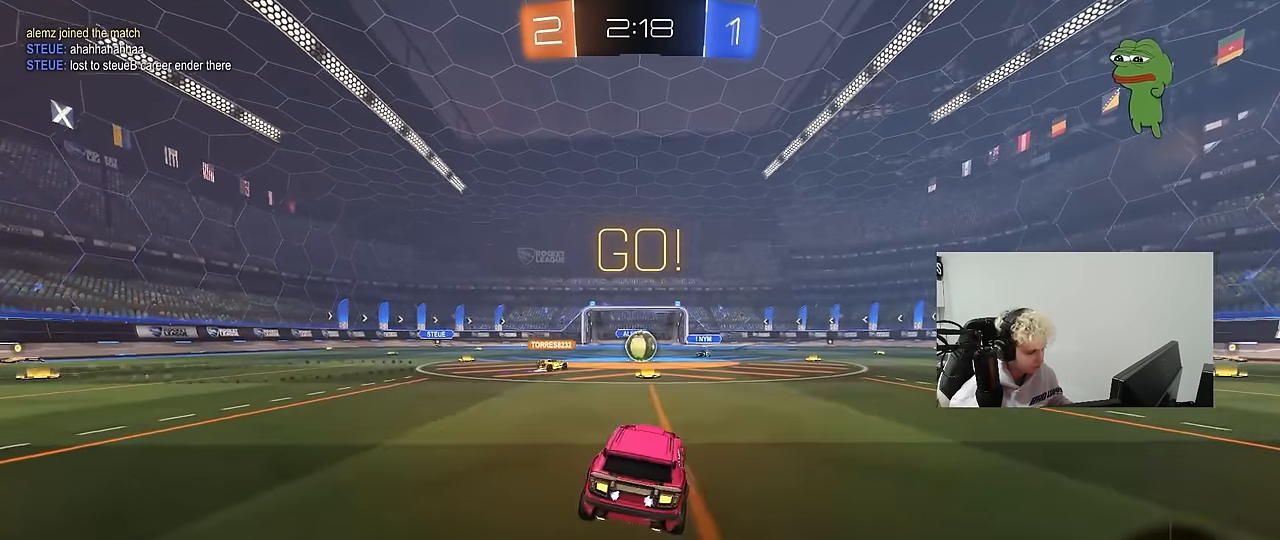
{"keys": ["a", "shift", "w"], "mouse": ["left"], "events": [[16, "w", "down"], [383, "a", "down"], [383, "mouse_left", "down"], [483, "shift", "down"]]}
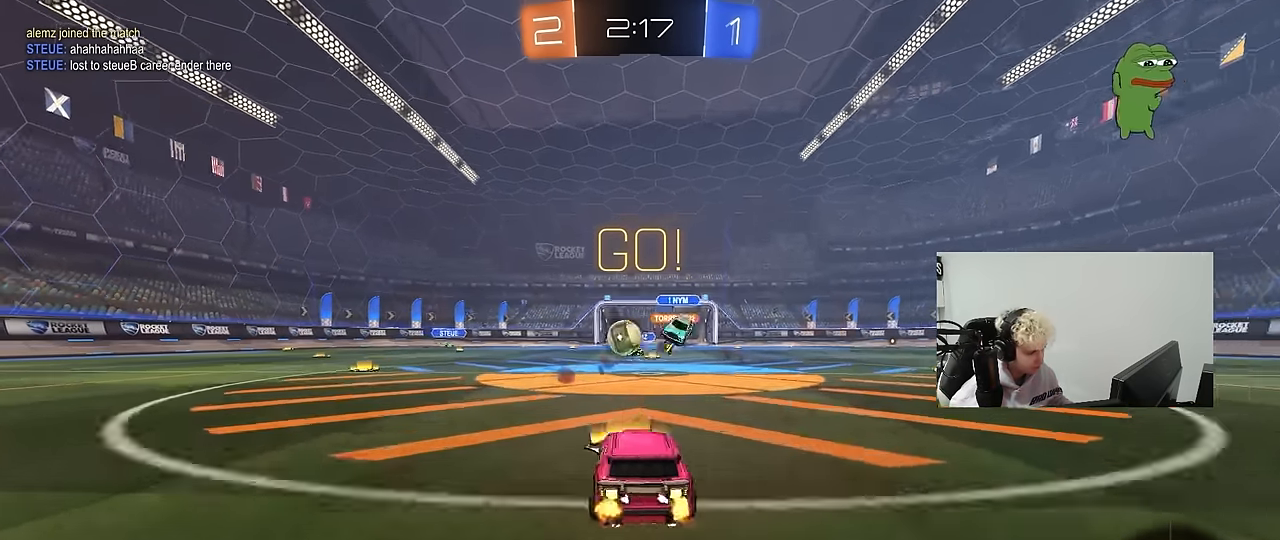
{"keys": ["d", "w"], "mouse": [], "events": [[66, "shift", "up"], [316, "a", "up"], [500, "d", "down"], [500, "mouse_left", "up"]]}
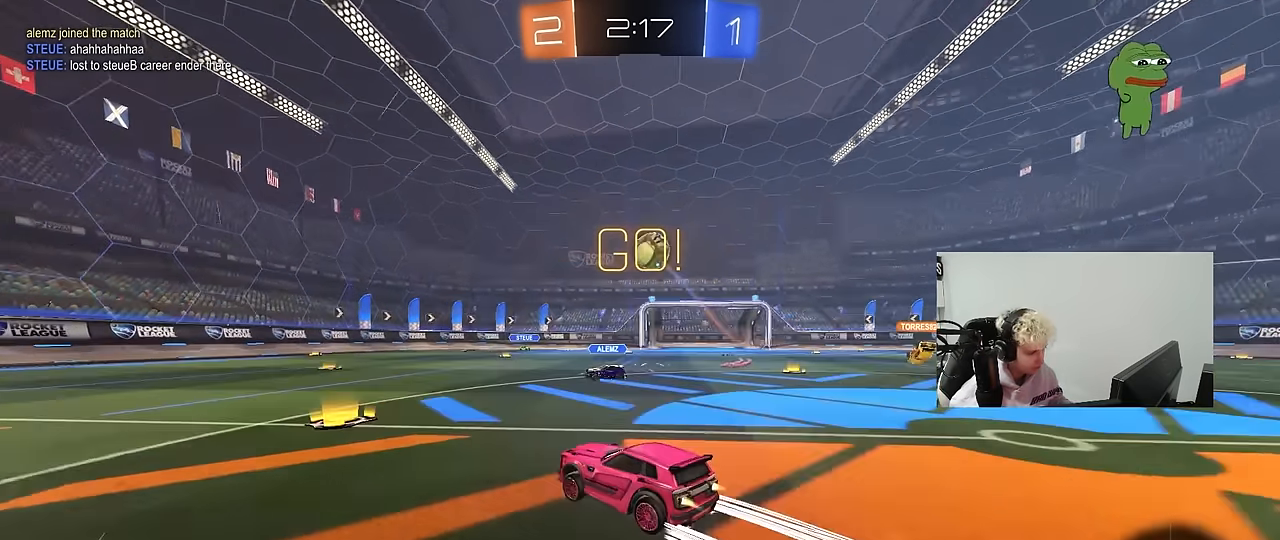
{"keys": ["a", "w"], "mouse": [], "events": [[83, "d", "up"], [133, "a", "down"], [183, "mouse_left", "down"], [333, "mouse_left", "up"]]}
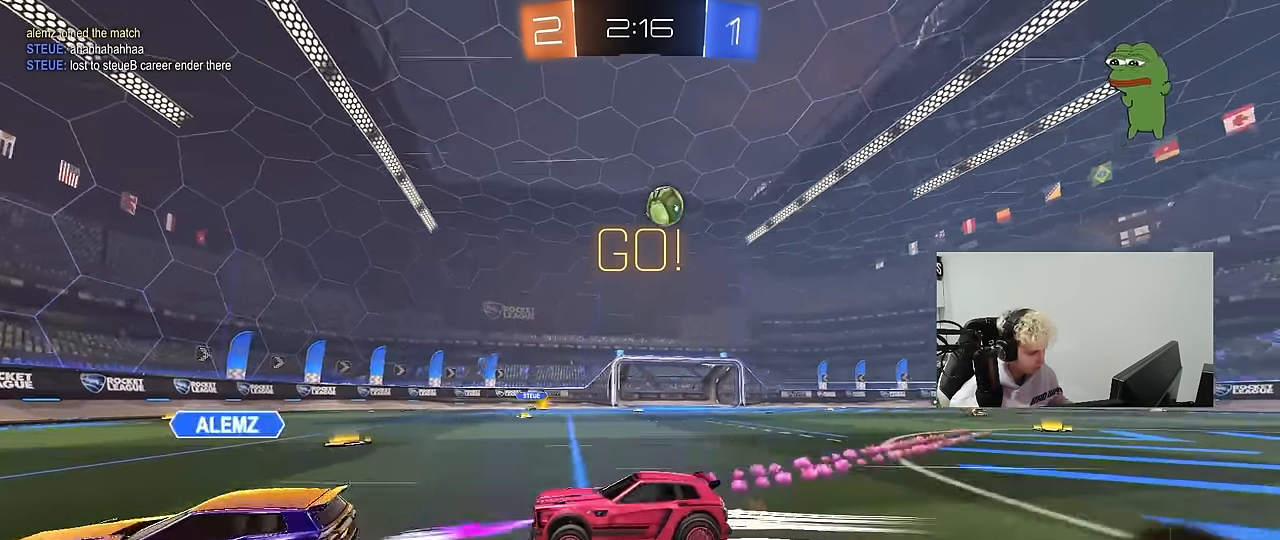
{"keys": ["w"], "mouse": [], "events": [[16, "a", "up"], [150, "space", "down"], [333, "space", "up"]]}
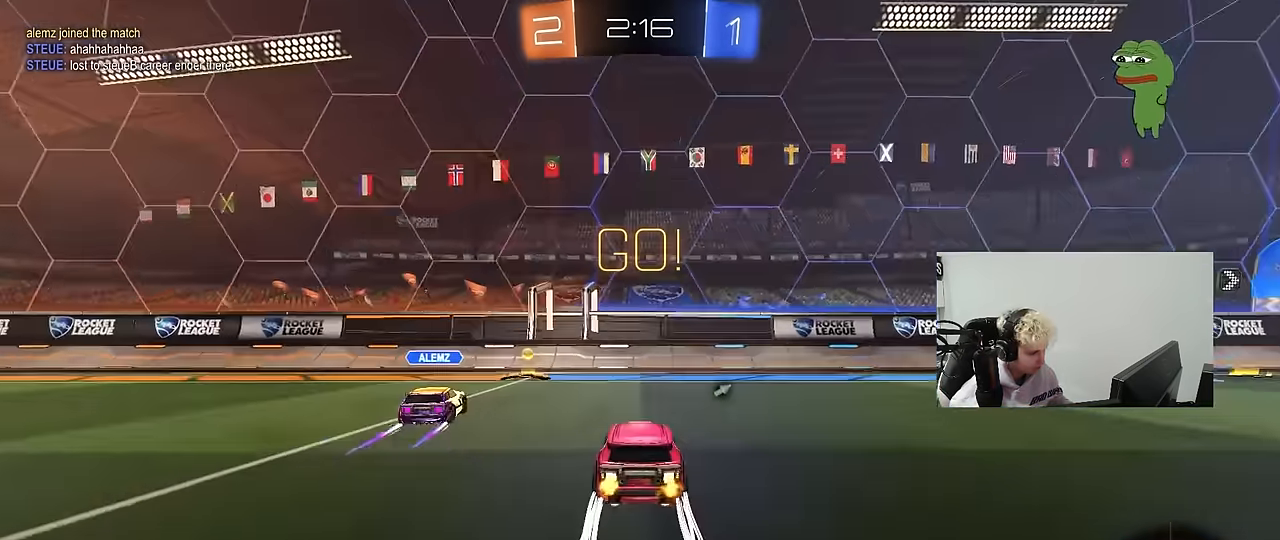
{"keys": ["d", "w"], "mouse": [], "events": [[66, "space", "down"], [216, "d", "down"], [216, "space", "up"]]}
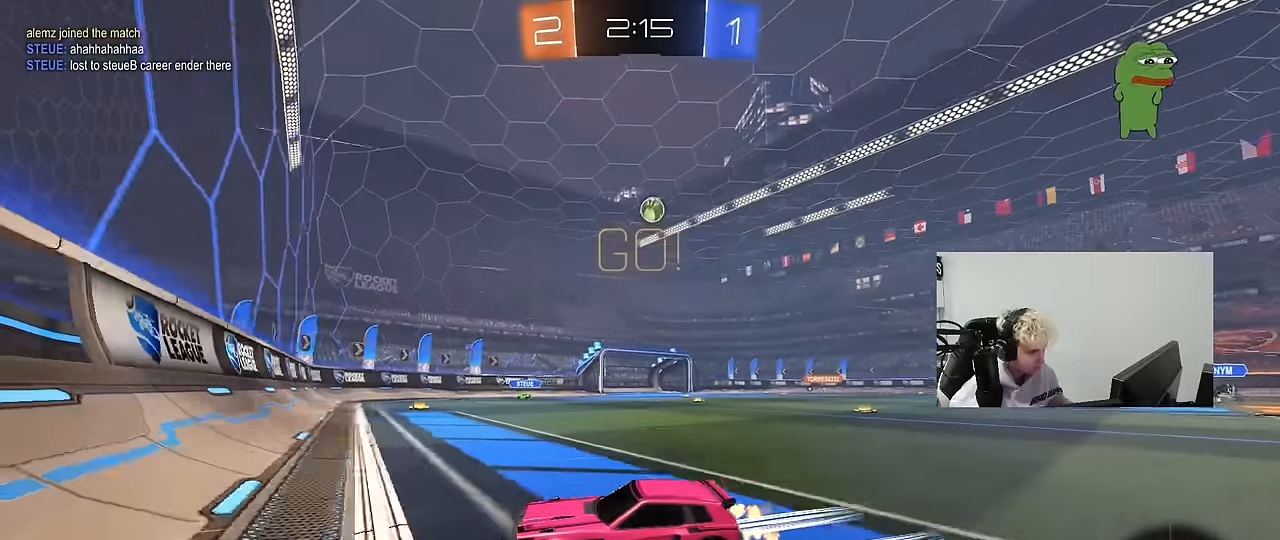
{"keys": ["w"], "mouse": ["left"], "events": [[83, "d", "up"], [183, "d", "down"], [183, "mouse_left", "down"], [466, "d", "up"]]}
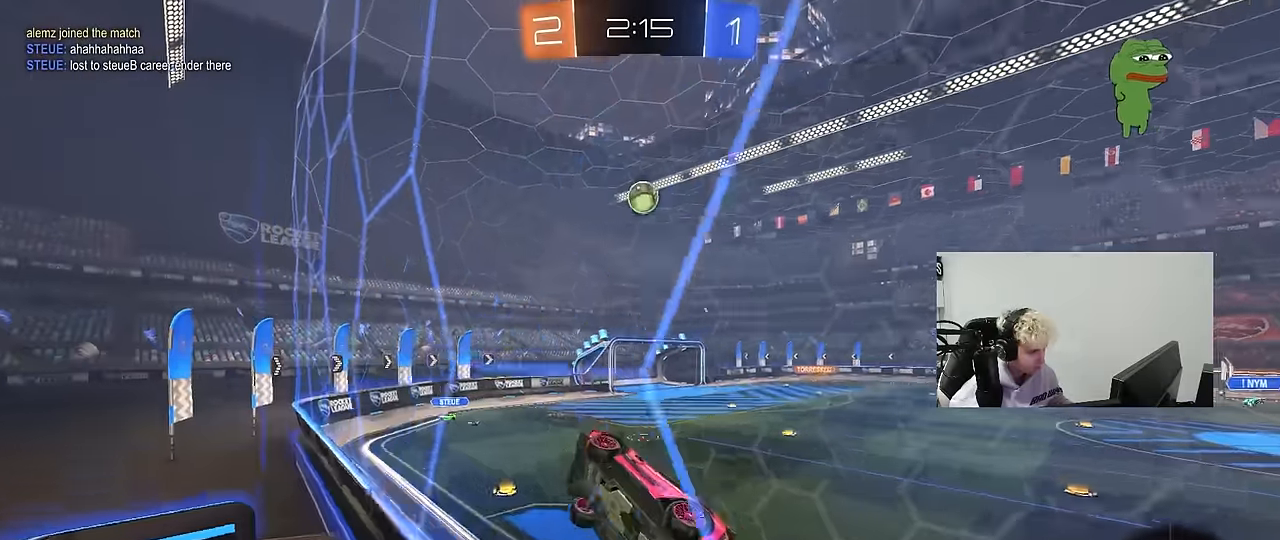
{"keys": ["d"], "mouse": [], "events": [[50, "mouse_right", "down"], [50, "w", "up"], [100, "d", "down"], [150, "s", "down"], [200, "a", "down"], [200, "d", "up"], [200, "mouse_left", "up"], [200, "shift", "down"], [250, "mouse_right", "up"], [333, "d", "down"], [333, "s", "up"], [383, "a", "up"], [383, "shift", "up"]]}
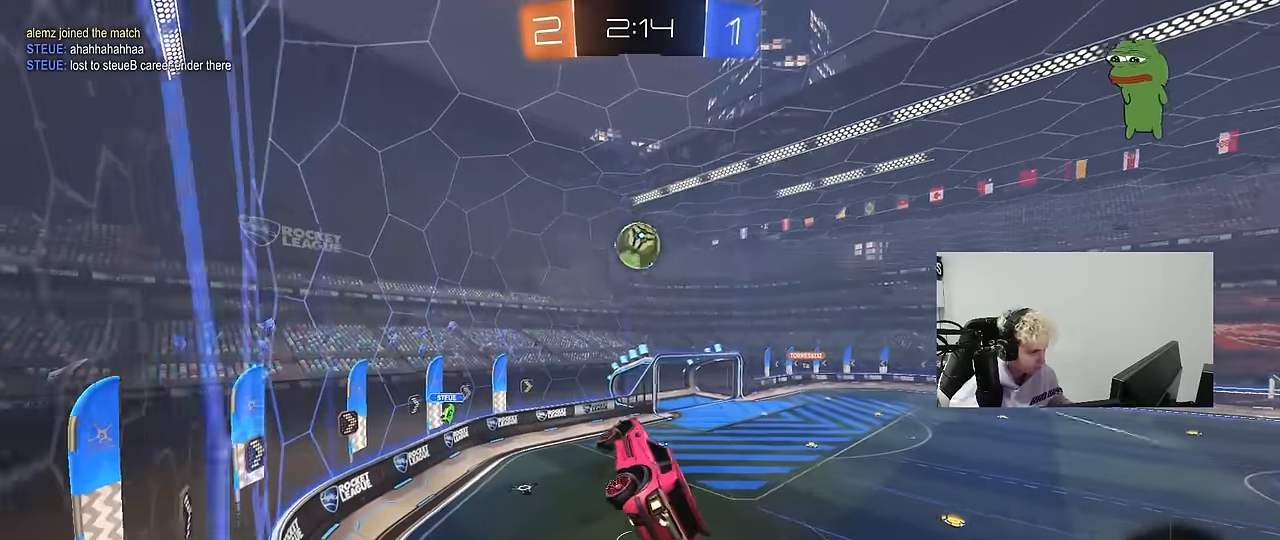
{"keys": ["a", "shift", "w"], "mouse": [], "events": [[33, "d", "up"], [83, "a", "down"], [83, "shift", "down"], [166, "shift", "up"], [166, "w", "down"], [216, "a", "up"], [266, "w", "up"], [450, "w", "down"], [500, "a", "down"], [500, "shift", "down"]]}
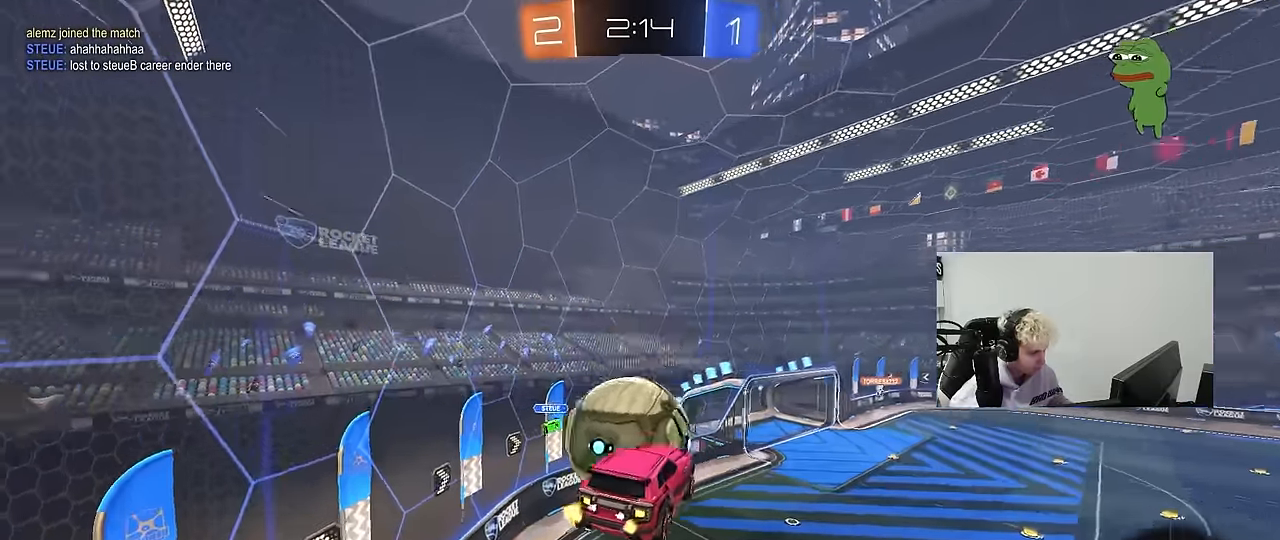
{"keys": ["a", "shift"], "mouse": [], "events": [[50, "mouse_right", "down"], [133, "s", "down"], [133, "w", "up"], [183, "mouse_right", "up"], [466, "s", "up"]]}
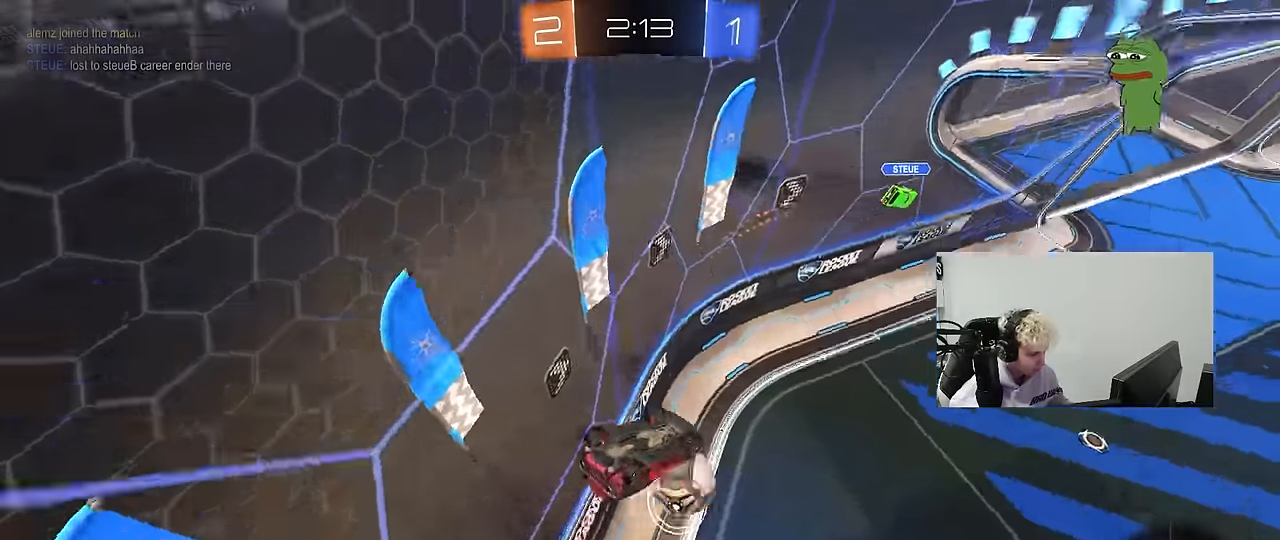
{"keys": ["a", "w"], "mouse": [], "events": [[66, "s", "down"], [150, "shift", "up"], [200, "a", "up"], [200, "s", "up"], [250, "d", "down"], [333, "w", "down"], [383, "d", "up"], [483, "a", "down"]]}
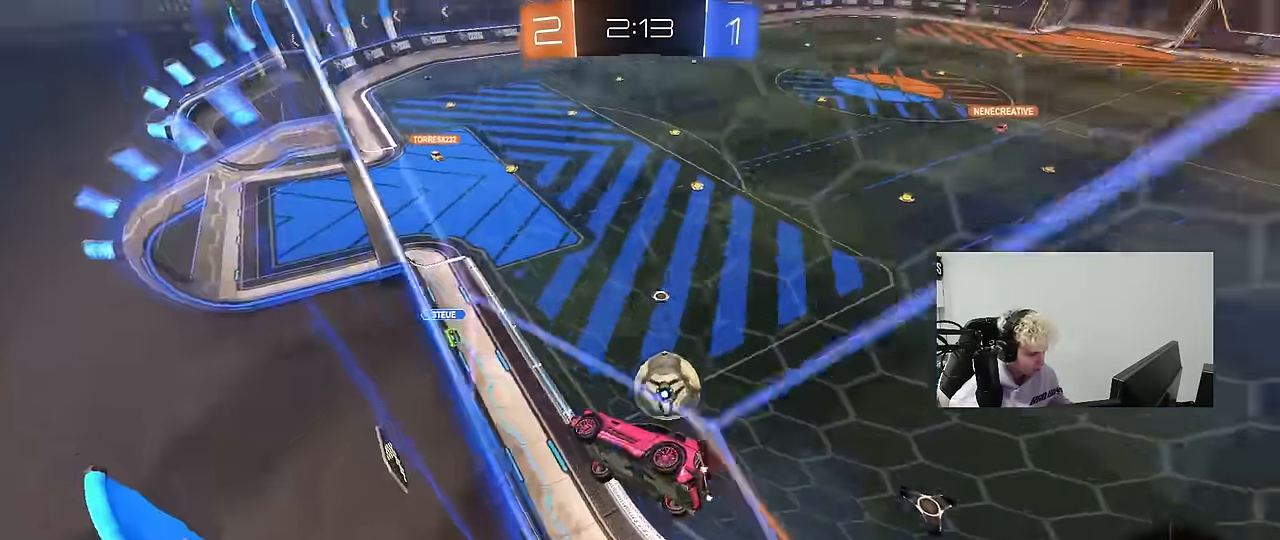
{"keys": ["w"], "mouse": [], "events": [[166, "a", "up"], [216, "d", "down"], [400, "d", "up"]]}
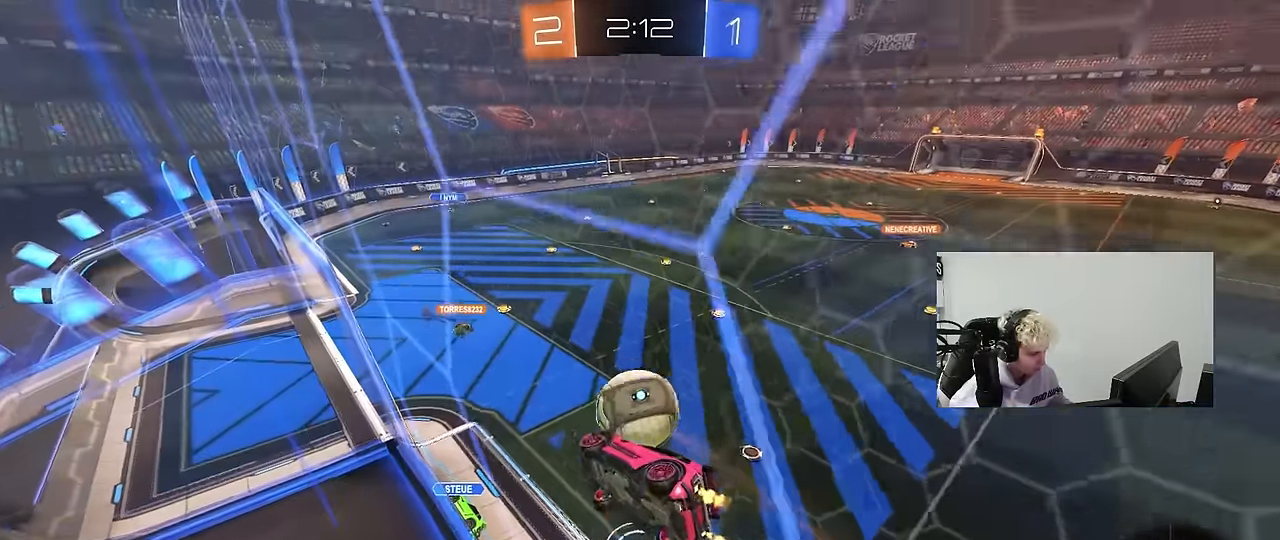
{"keys": ["a", "w"], "mouse": [], "events": [[50, "mouse_right", "down"], [50, "w", "up"], [133, "a", "down"], [133, "s", "down"], [133, "shift", "down"], [283, "mouse_right", "up"], [316, "s", "up"], [316, "shift", "up"], [366, "a", "up"], [416, "a", "down"], [466, "w", "down"]]}
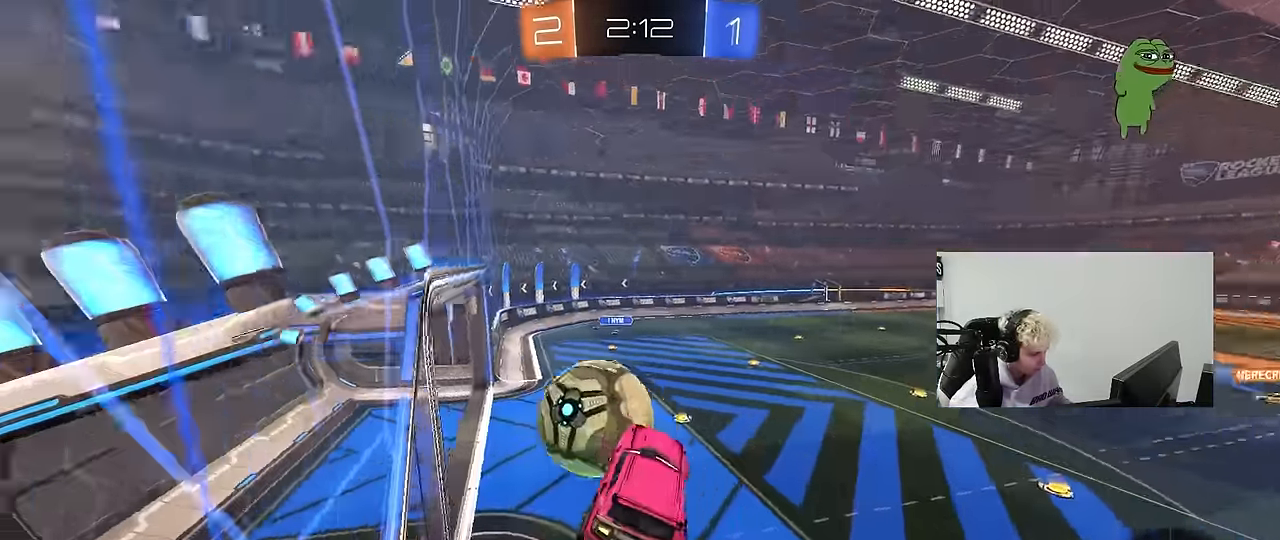
{"keys": ["a", "w"], "mouse": [], "events": [[16, "a", "up"], [66, "w", "up"], [300, "a", "down"], [483, "w", "down"]]}
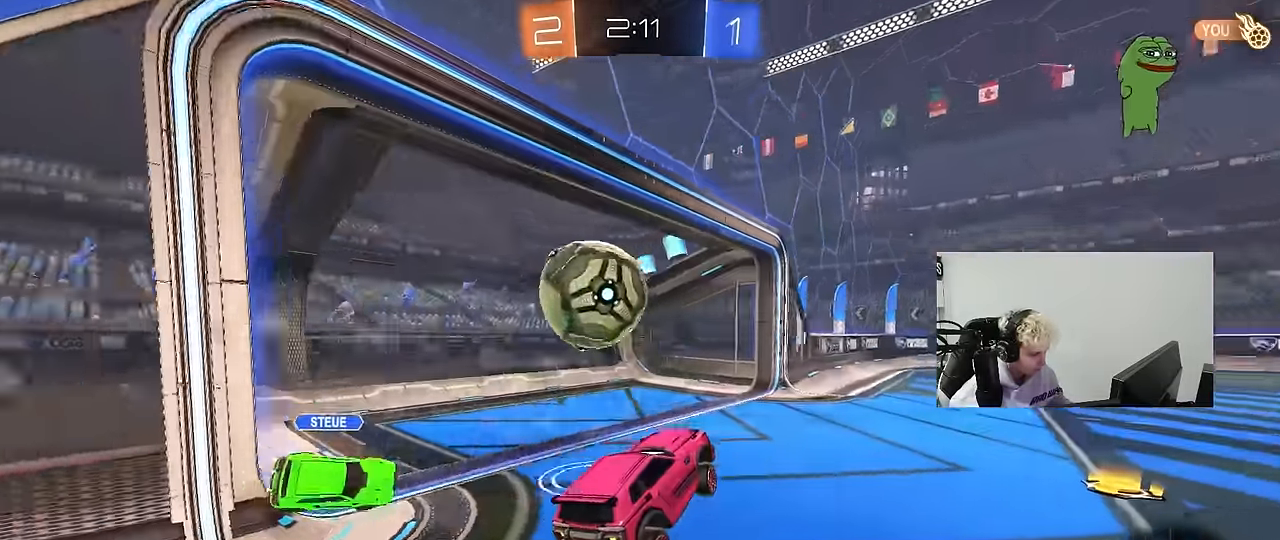
{"keys": ["a", "shift", "w"], "mouse": ["left"], "events": [[33, "a", "up"], [66, "a", "down"], [66, "mouse_right", "down"], [166, "mouse_right", "up"], [266, "a", "up"], [266, "d", "down"], [266, "mouse_left", "down"], [266, "w", "up"], [300, "mouse_right", "down"], [350, "d", "up"], [400, "a", "down"], [450, "d", "down"], [450, "mouse_right", "up"], [450, "w", "down"], [500, "d", "up"], [500, "shift", "down"]]}
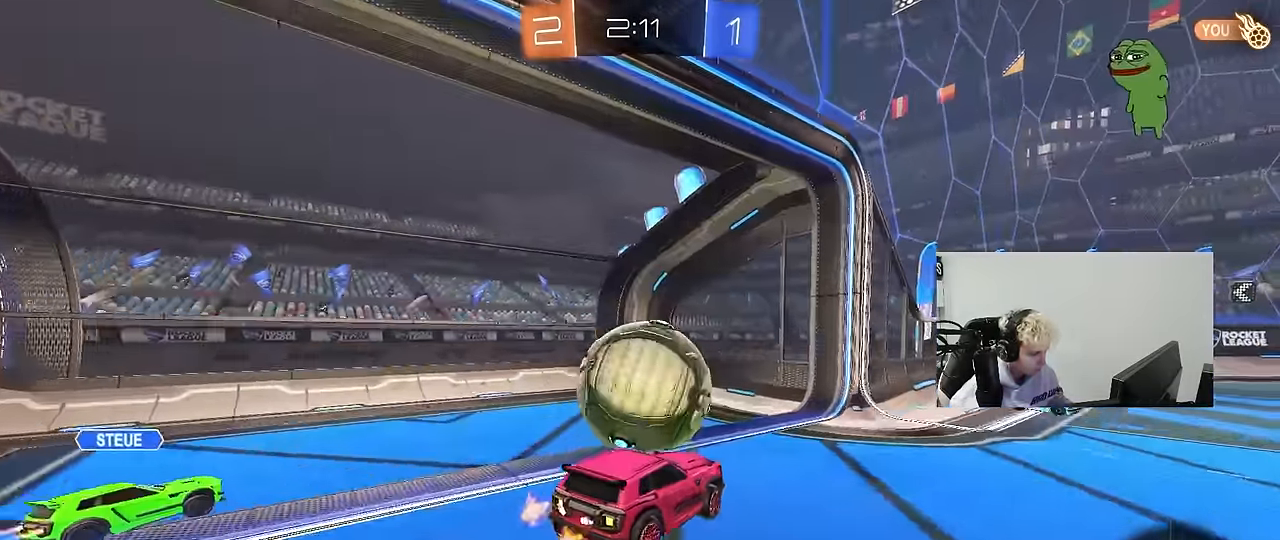
{"keys": ["a", "s", "shift"], "mouse": [], "events": [[50, "mouse_right", "down"], [100, "s", "down"], [100, "w", "up"], [133, "space", "down"], [183, "mouse_left", "up"], [233, "mouse_right", "up"], [316, "space", "up"]]}
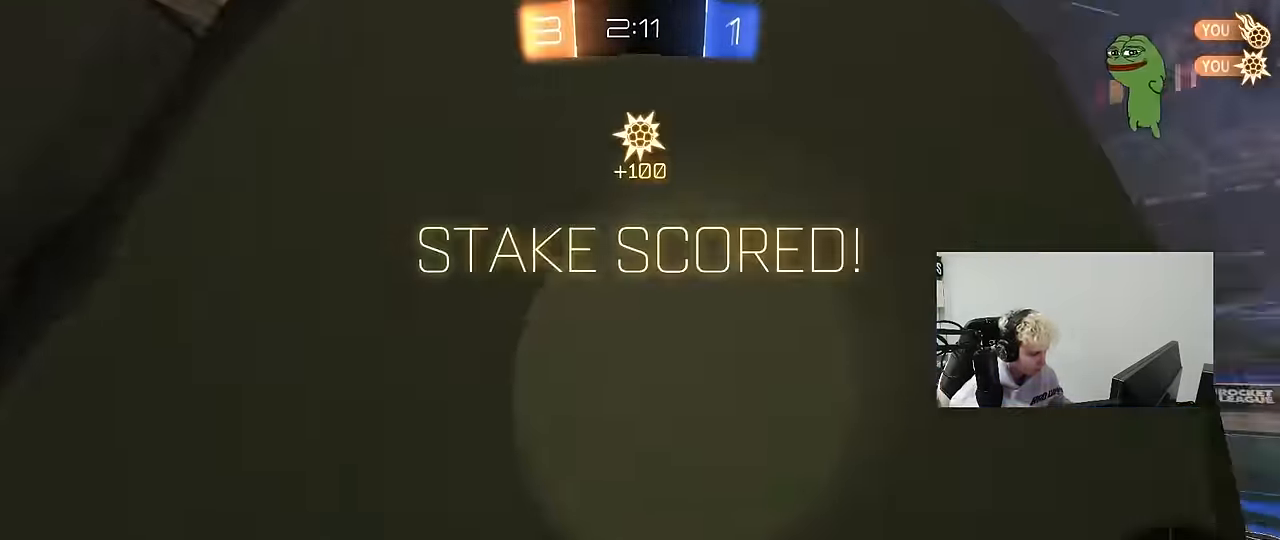
{"keys": ["a", "shift"], "mouse": [], "events": [[16, "s", "up"], [16, "shift", "up"], [150, "shift", "down"], [150, "space", "down"], [333, "space", "up"]]}
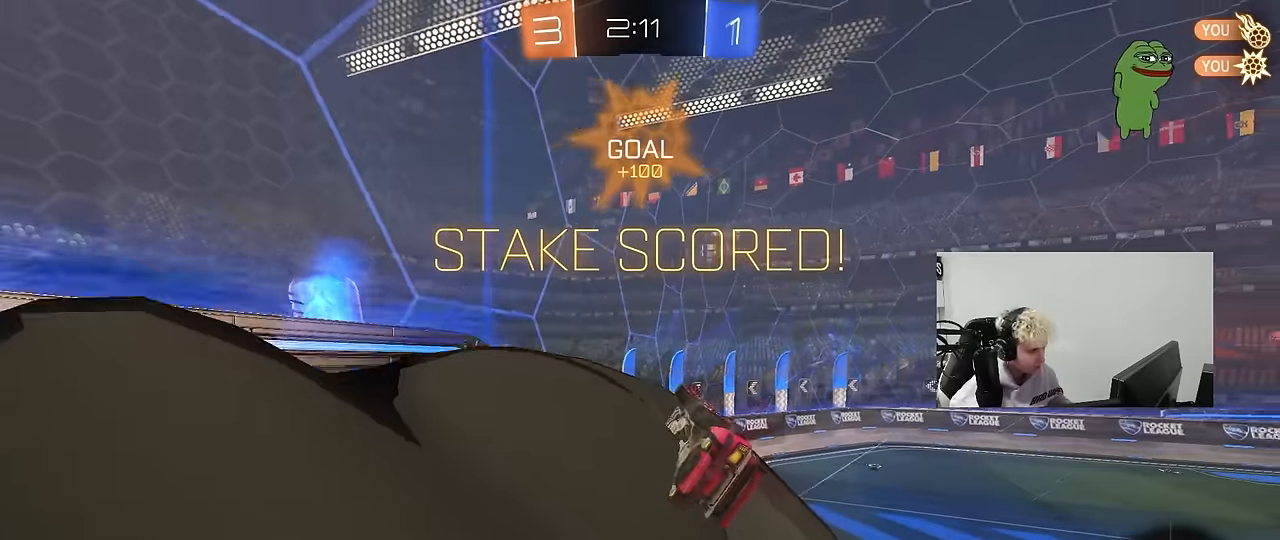
{"keys": ["d", "tab", "w"], "mouse": [], "events": [[66, "w", "down"], [166, "a", "up"], [166, "shift", "up"], [266, "d", "down"], [316, "space", "down"], [400, "tab", "down"], [500, "space", "up"]]}
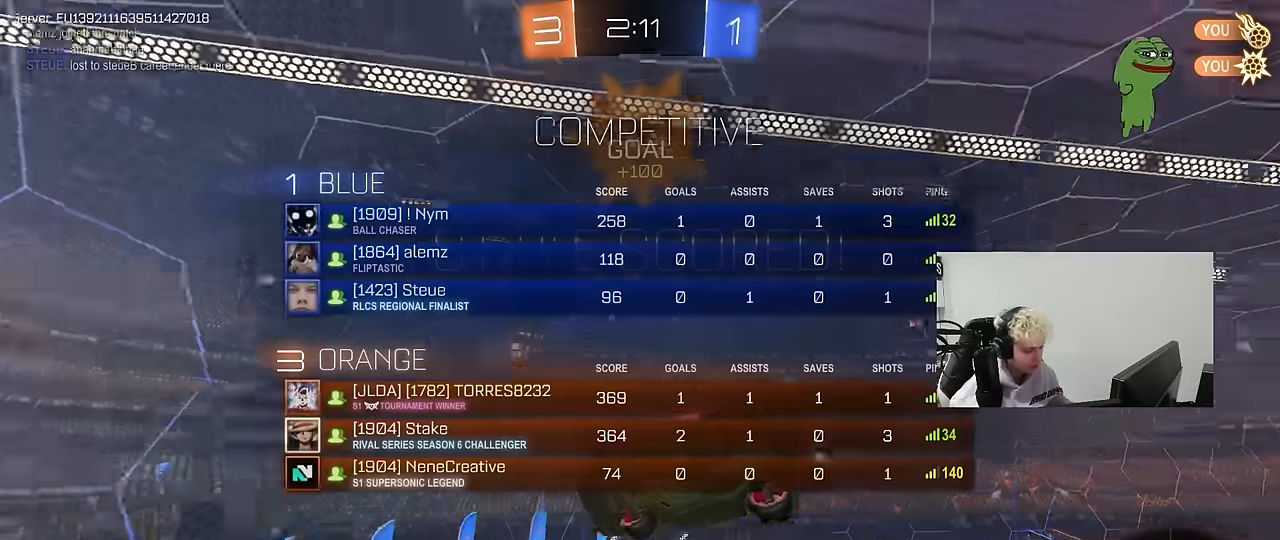
{"keys": ["tab"], "mouse": [], "events": [[283, "d", "up"], [416, "w", "up"]]}
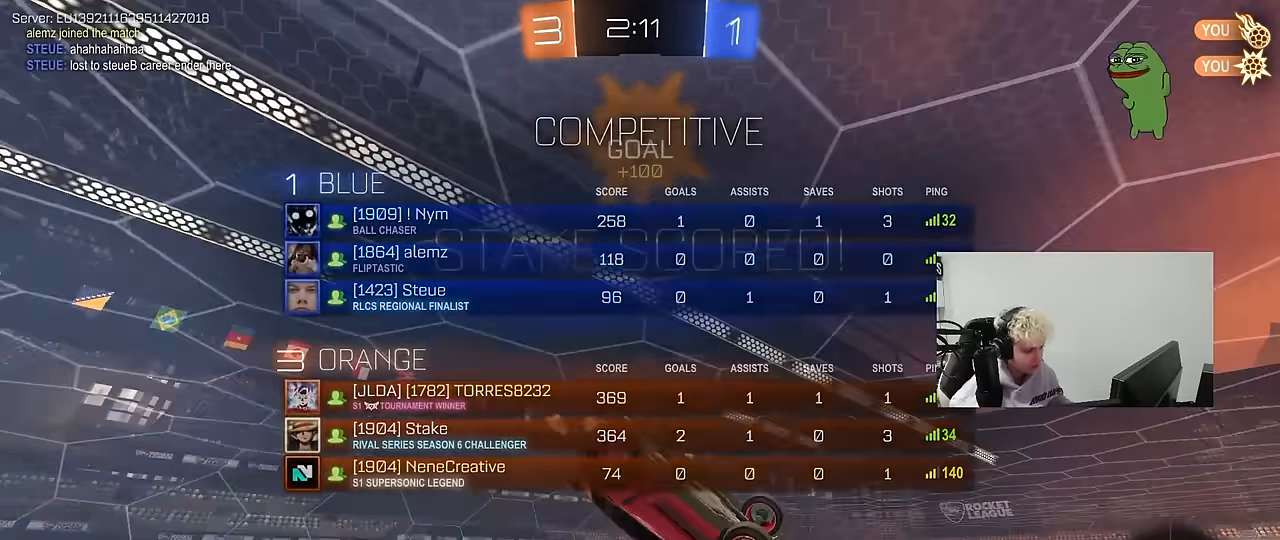
{"keys": ["a", "shift"], "mouse": [], "events": [[16, "tab", "up"], [150, "2", "down"], [250, "2", "up"], [250, "4", "down"], [300, "4", "up"], [483, "a", "down"], [483, "shift", "down"]]}
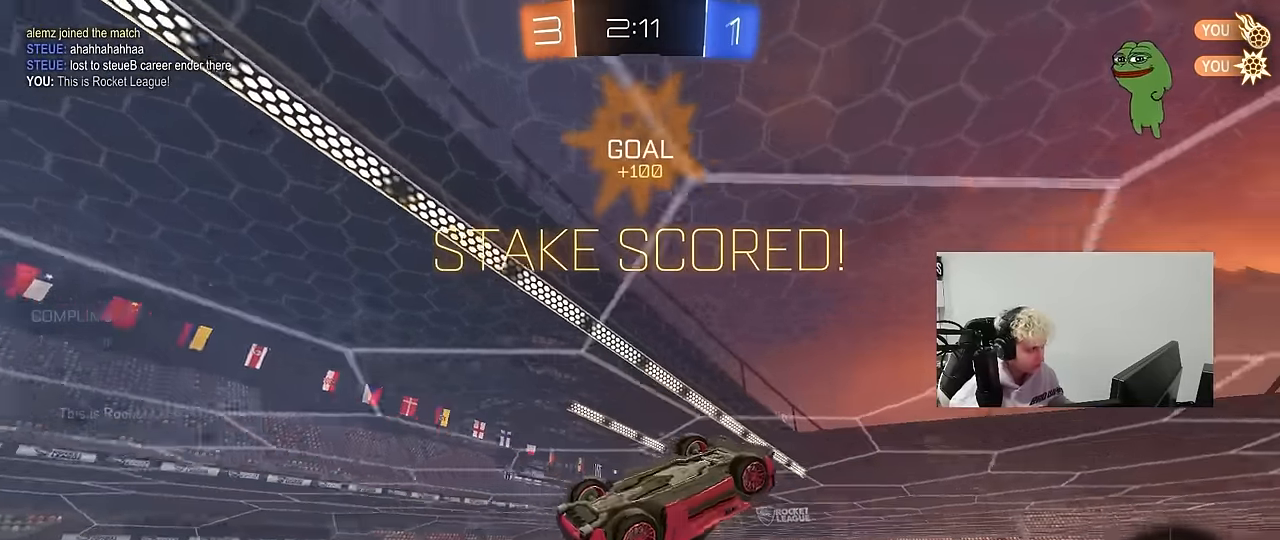
{"keys": ["a", "shift"], "mouse": ["right"], "events": [[83, "a", "up"], [83, "shift", "up"], [166, "shift", "down"], [500, "a", "down"], [500, "mouse_right", "down"]]}
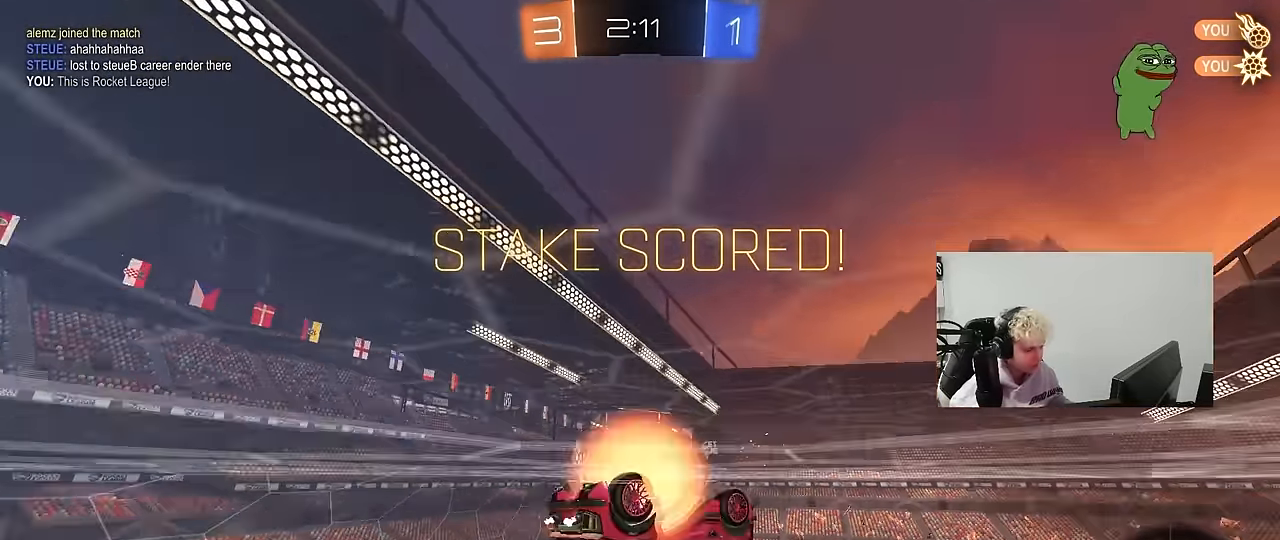
{"keys": ["a", "shift"], "mouse": [], "events": [[50, "w", "down"], [100, "mouse_right", "up"], [133, "mouse_right", "down"], [283, "mouse_right", "up"], [366, "w", "up"]]}
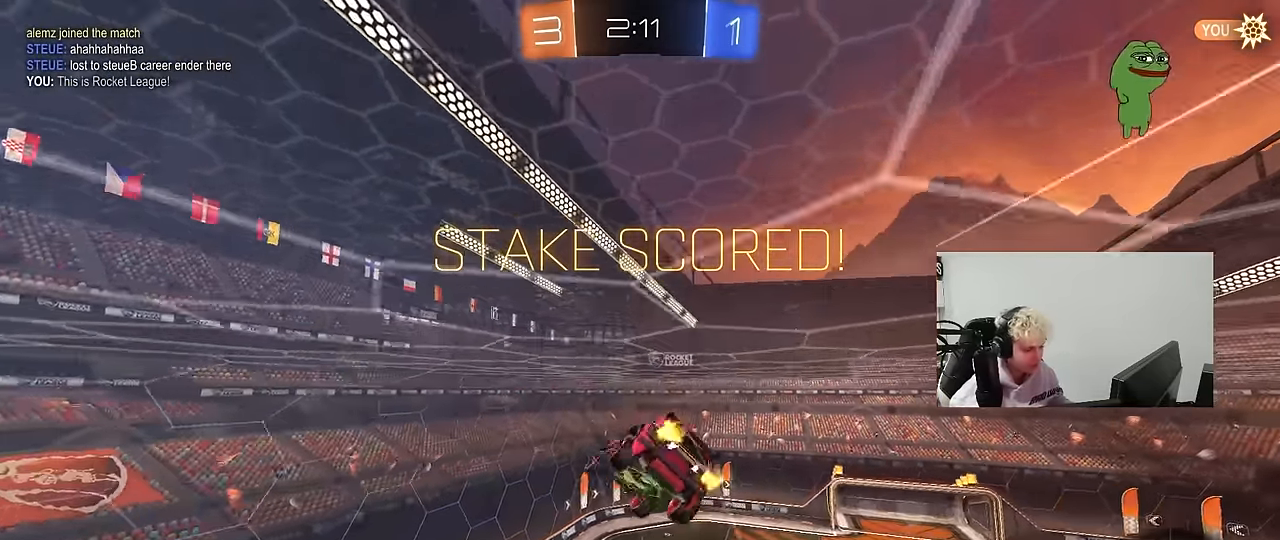
{"keys": ["d", "q", "w"], "mouse": [], "events": [[16, "s", "down"], [150, "a", "up"], [150, "s", "up"], [150, "shift", "up"], [250, "d", "down"], [300, "q", "down"], [300, "w", "down"]]}
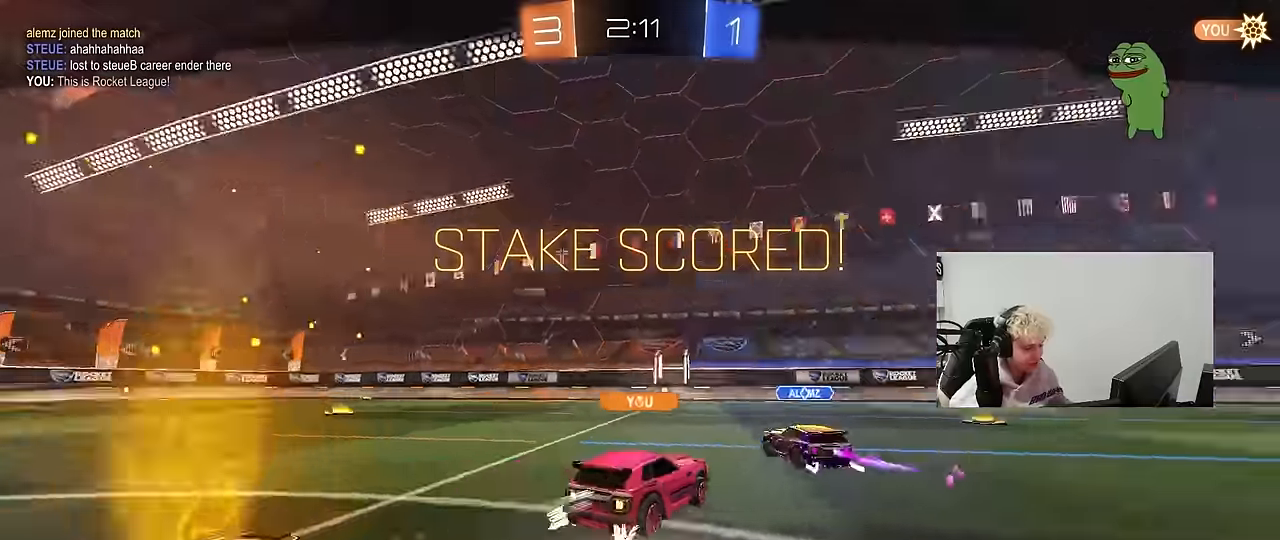
{"keys": ["tab"], "mouse": [], "events": [[83, "w", "up"], [116, "d", "up"], [166, "q", "up"], [316, "tab", "down"]]}
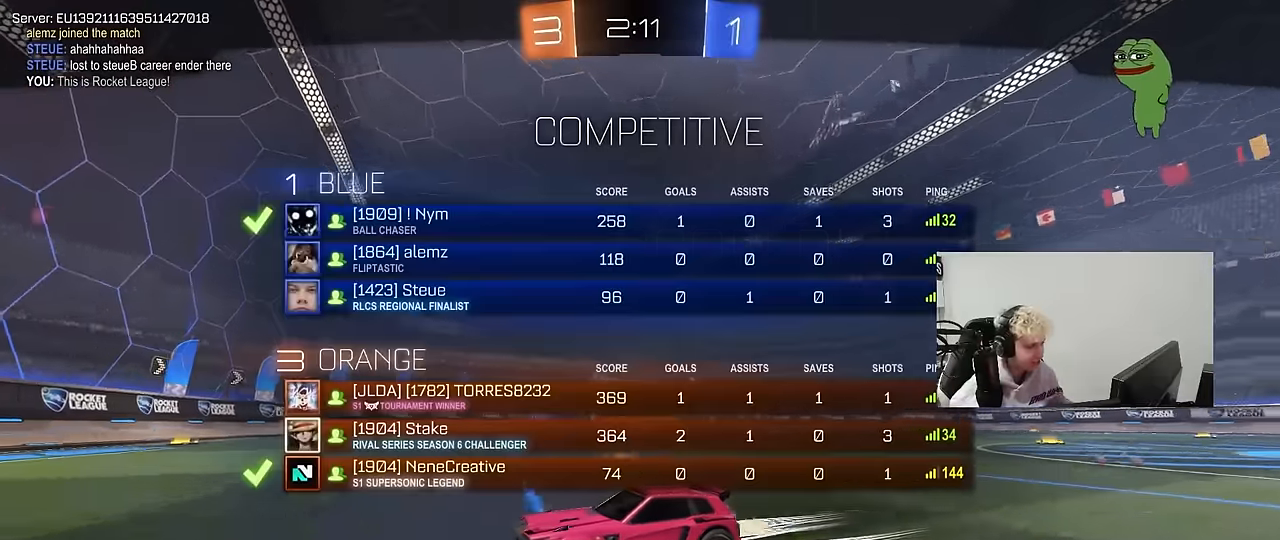
{"keys": ["tab"], "mouse": [], "events": []}
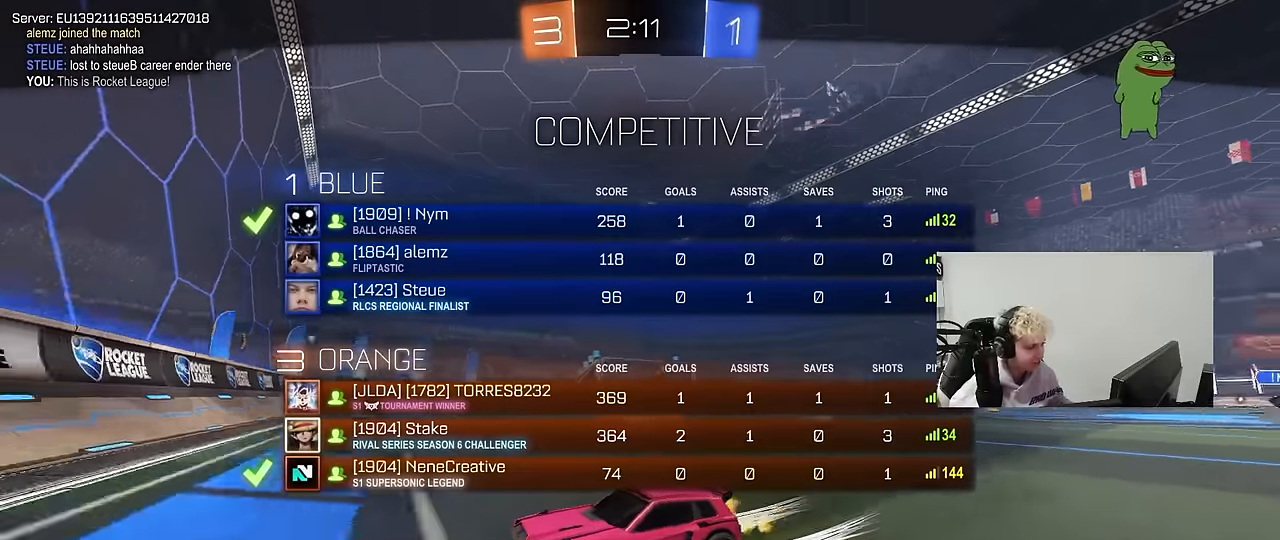
{"keys": ["tab"], "mouse": [], "events": []}